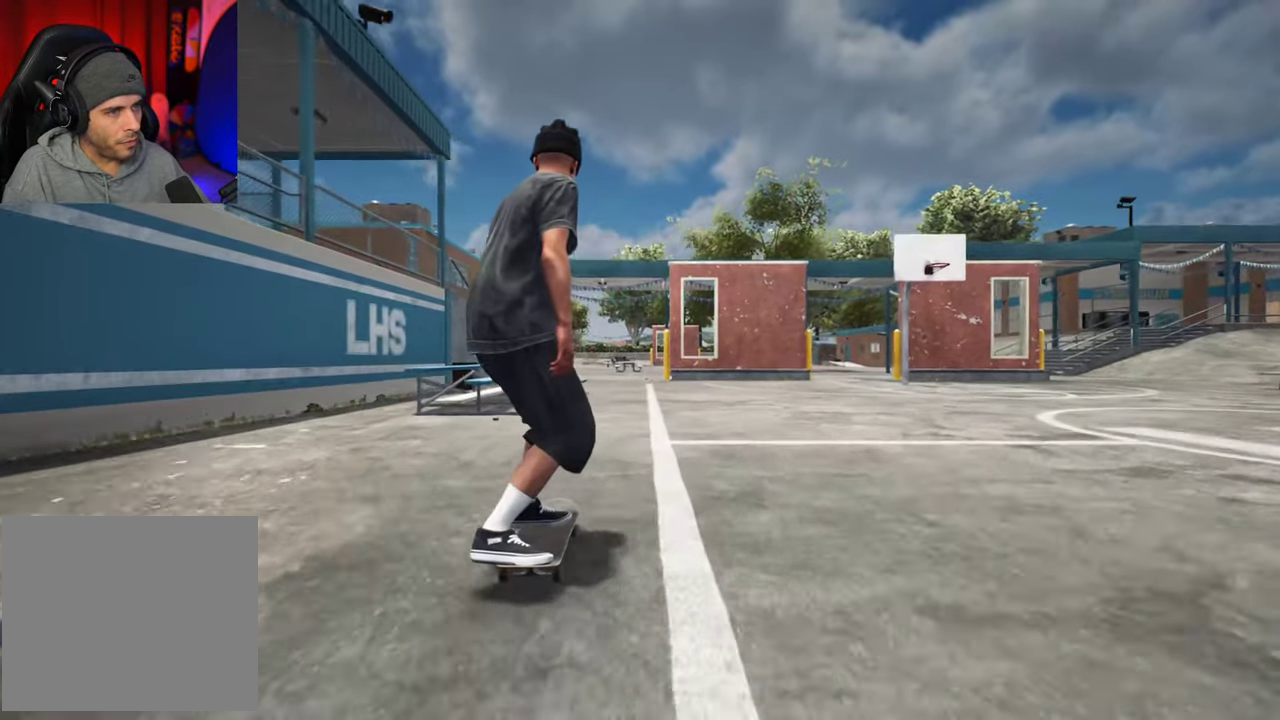
Gameplay with a controller (Xbox layout); each line is a JSON object with the inputs held at the frame after it (dt_ms = milliseconds from this image to that frame). "events" lists button and stick changes between this image and that frame as [ms after this image, input, new state], when the widget could be followed in between. This overlay highlights the sticks when they move; stick clicks (L3 R3) are not distinguishable. Not read: L3 R3.
{"dt_ms": 400, "buttons": [], "left_stick": "center", "right_stick": "center", "events": [[183, "A", "down"], [283, "A", "up"]]}
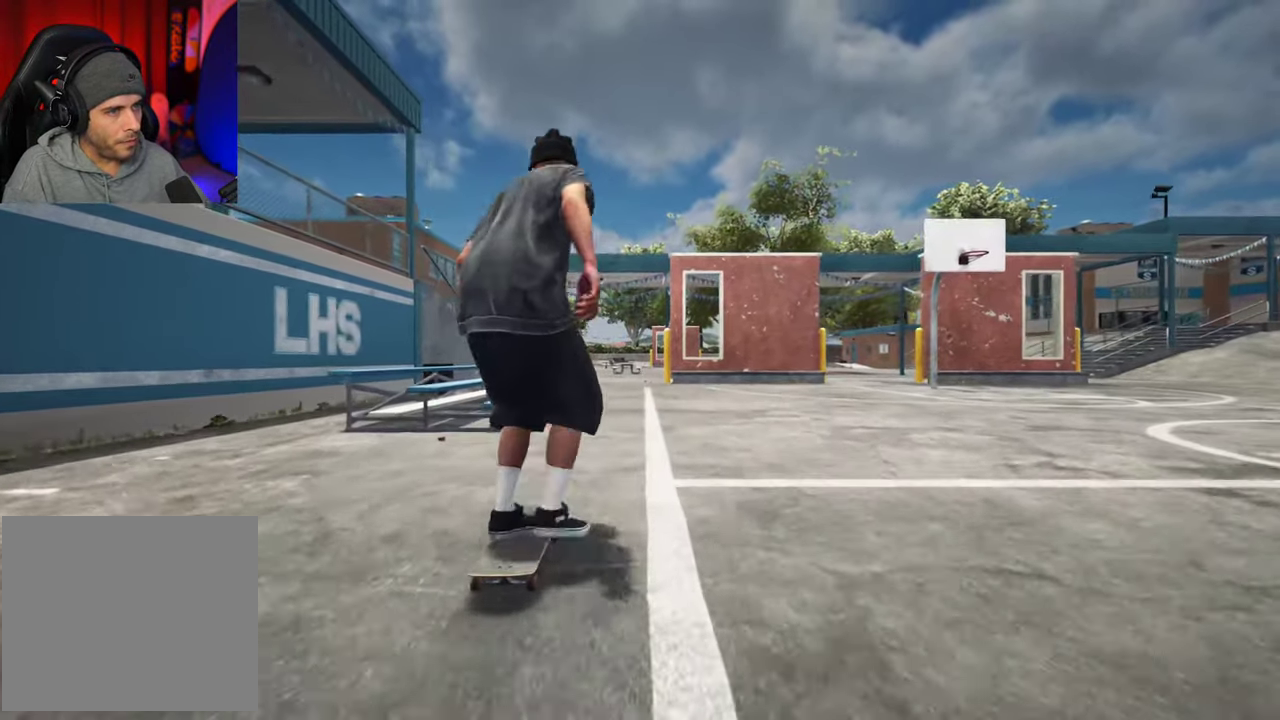
{"dt_ms": 300, "buttons": [], "left_stick": "center", "right_stick": "center", "events": []}
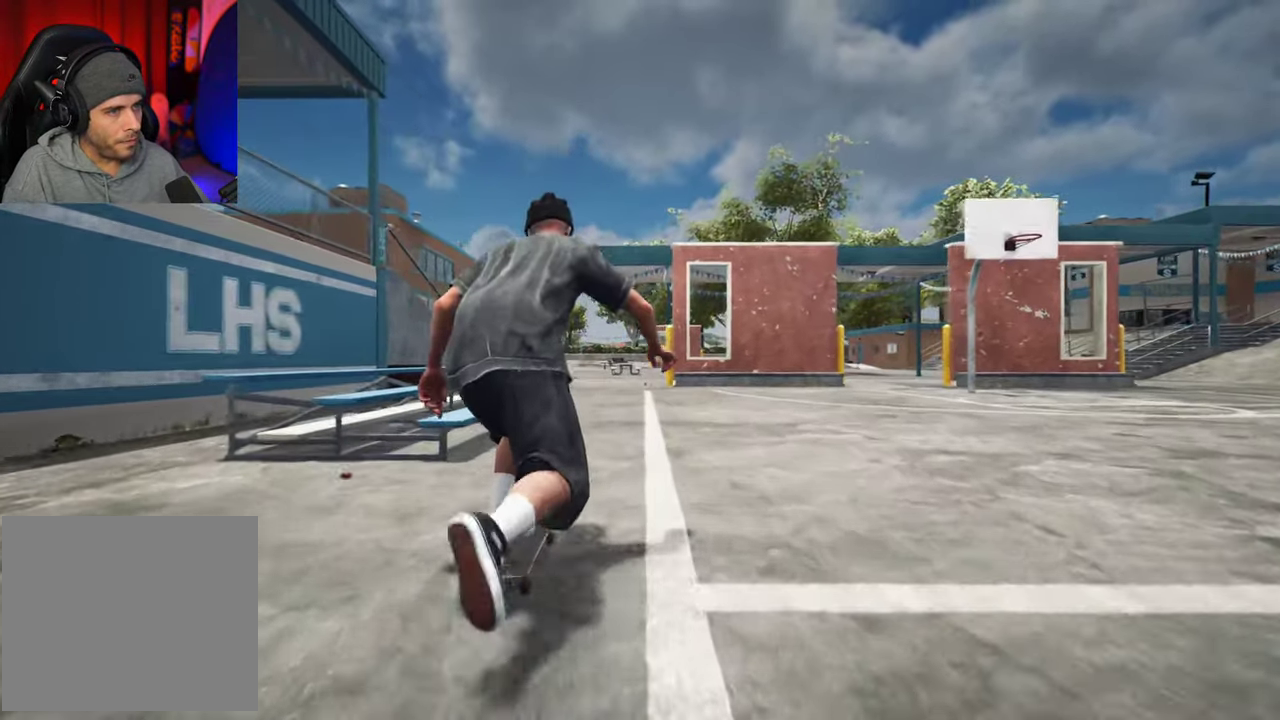
{"dt_ms": 700, "buttons": [], "left_stick": "center", "right_stick": "center", "events": []}
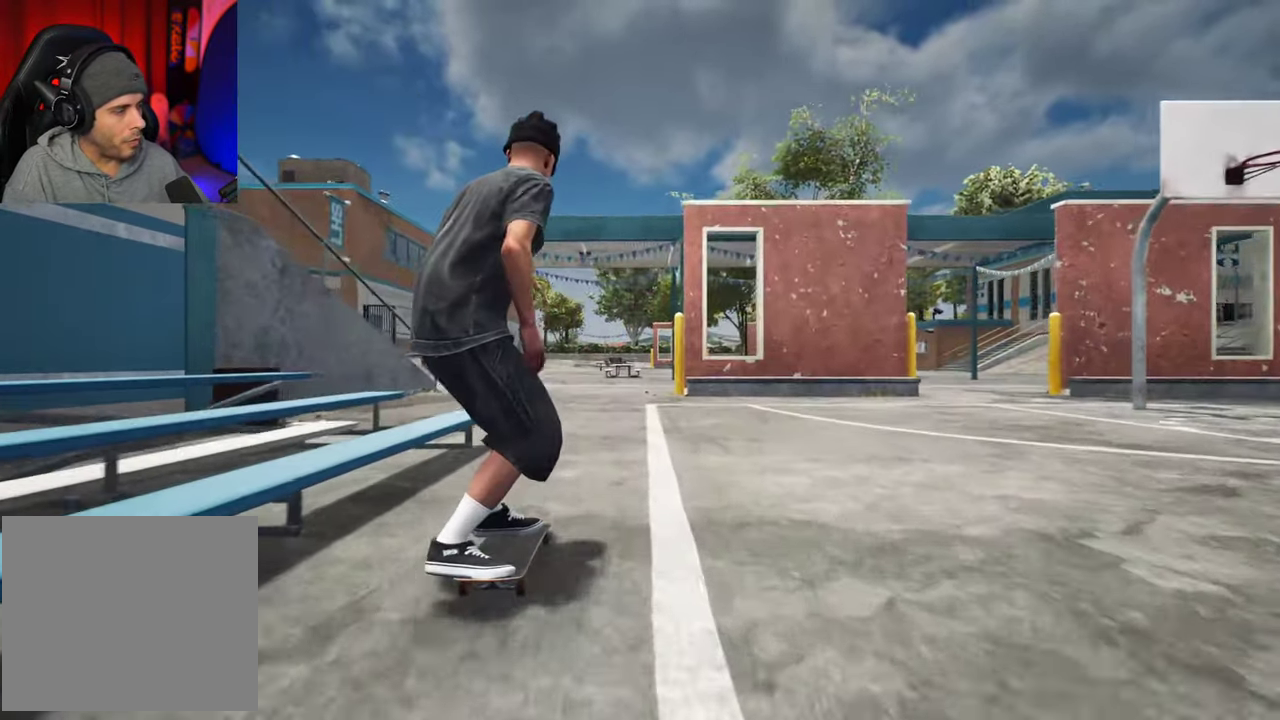
{"dt_ms": 700, "buttons": [], "left_stick": "center", "right_stick": "center", "events": [[33, "L2", "down"], [100, "L2", "up"], [383, "L2", "down"], [433, "L2", "up"]]}
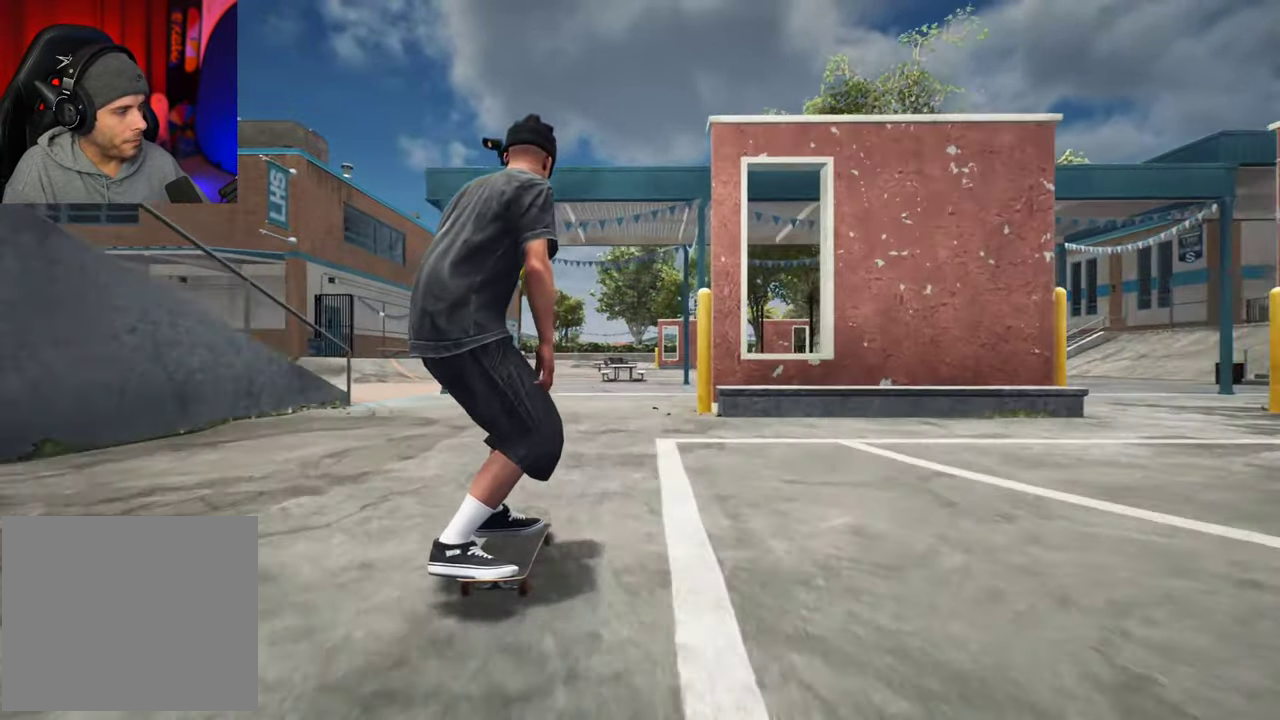
{"dt_ms": 300, "buttons": [], "left_stick": "center", "right_stick": "center", "events": []}
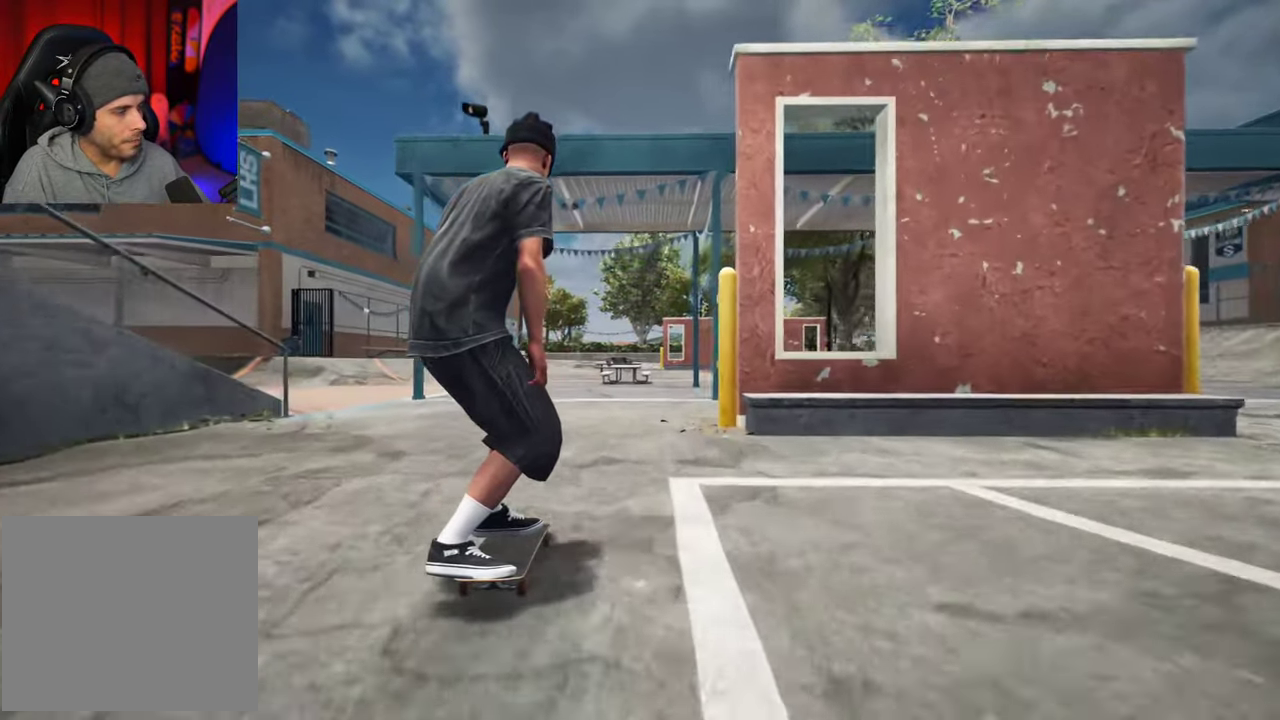
{"dt_ms": 400, "buttons": [], "left_stick": "center", "right_stick": "center", "events": []}
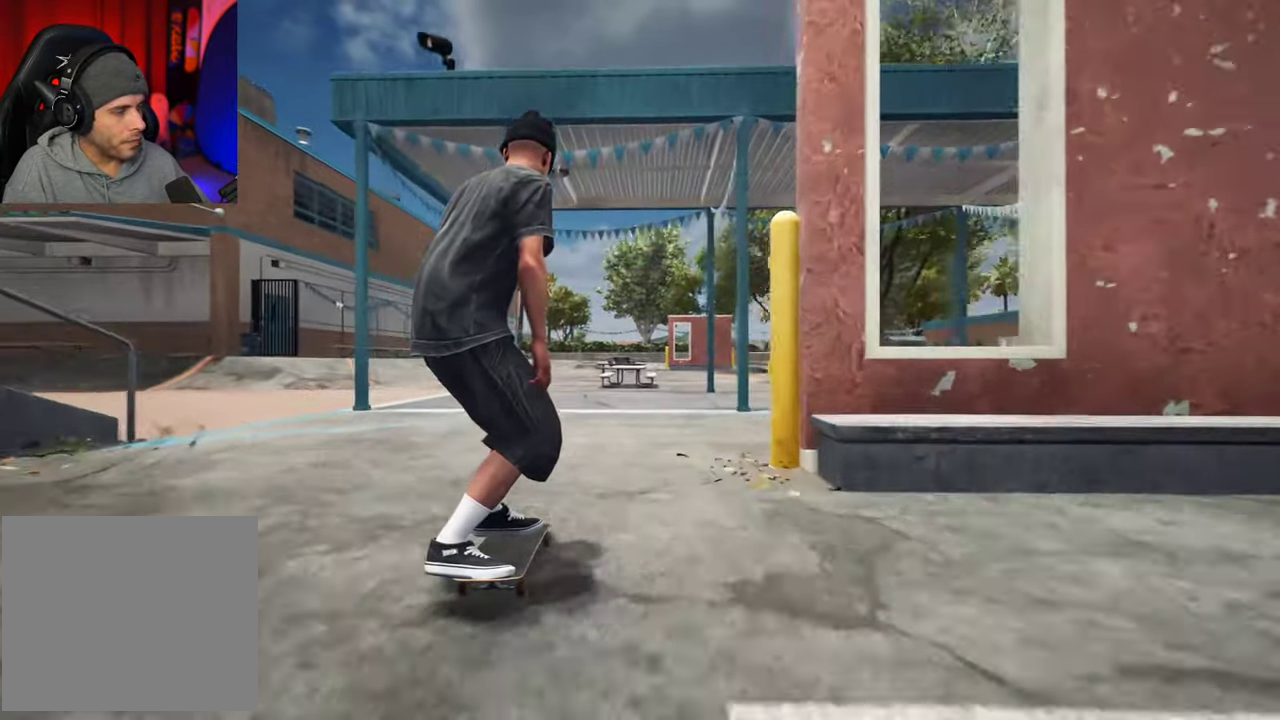
{"dt_ms": 700, "buttons": [], "left_stick": "center", "right_stick": "center", "events": []}
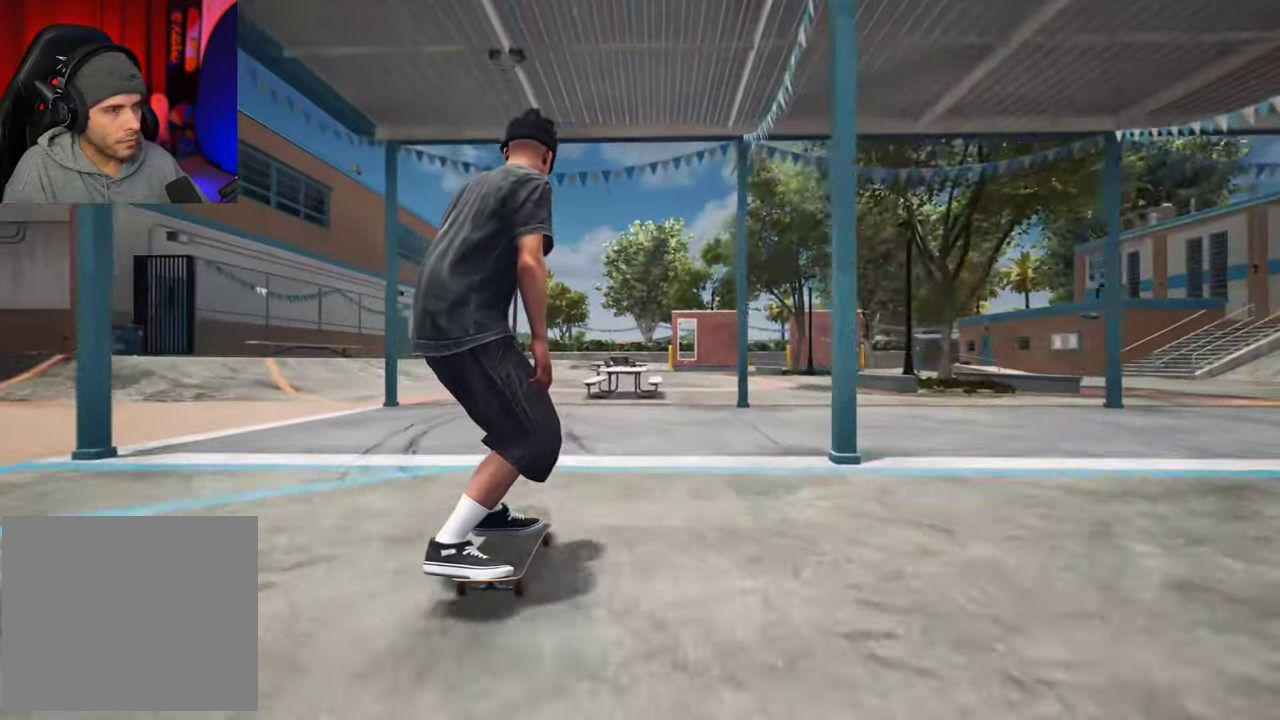
{"dt_ms": 400, "buttons": [], "left_stick": "center", "right_stick": "center", "events": []}
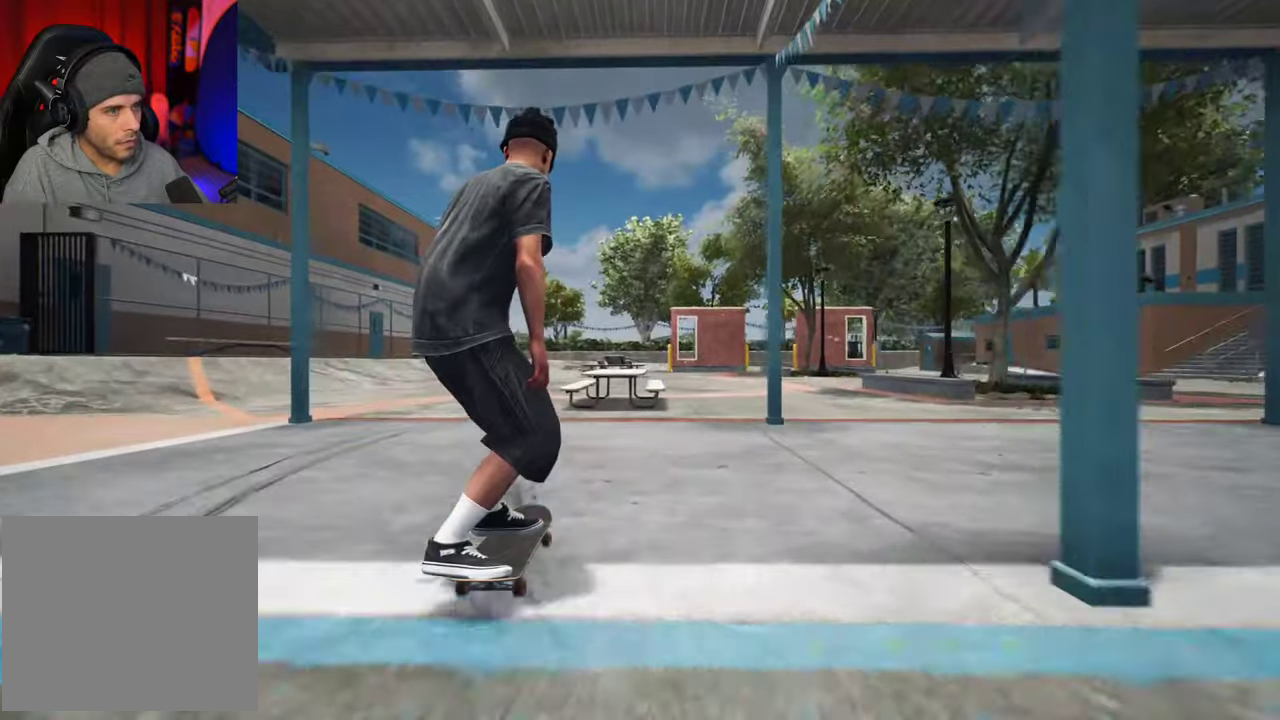
{"dt_ms": 300, "buttons": [], "left_stick": "center", "right_stick": "down"}
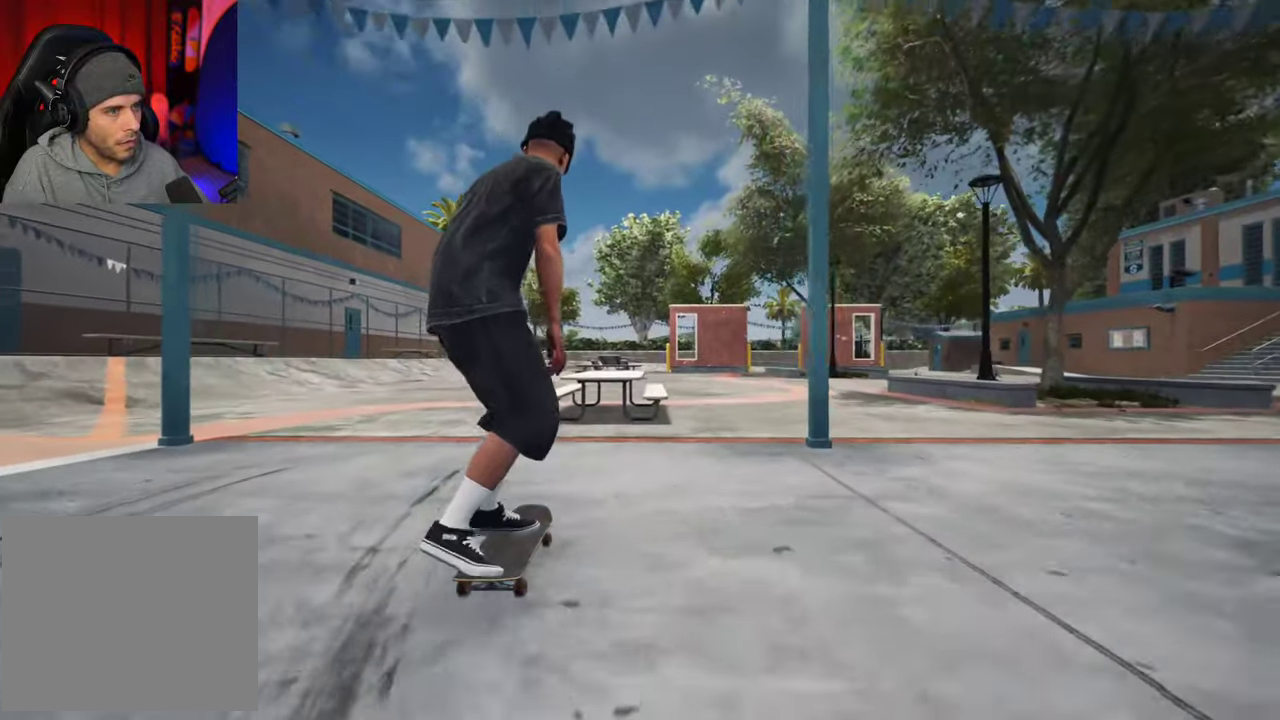
{"dt_ms": 700, "buttons": [], "left_stick": "up", "right_stick": "center", "events": [[317, "left_stick", "up-left"], [350, "right_stick", "center"], [433, "left_stick", "center"], [667, "left_stick", "up"]]}